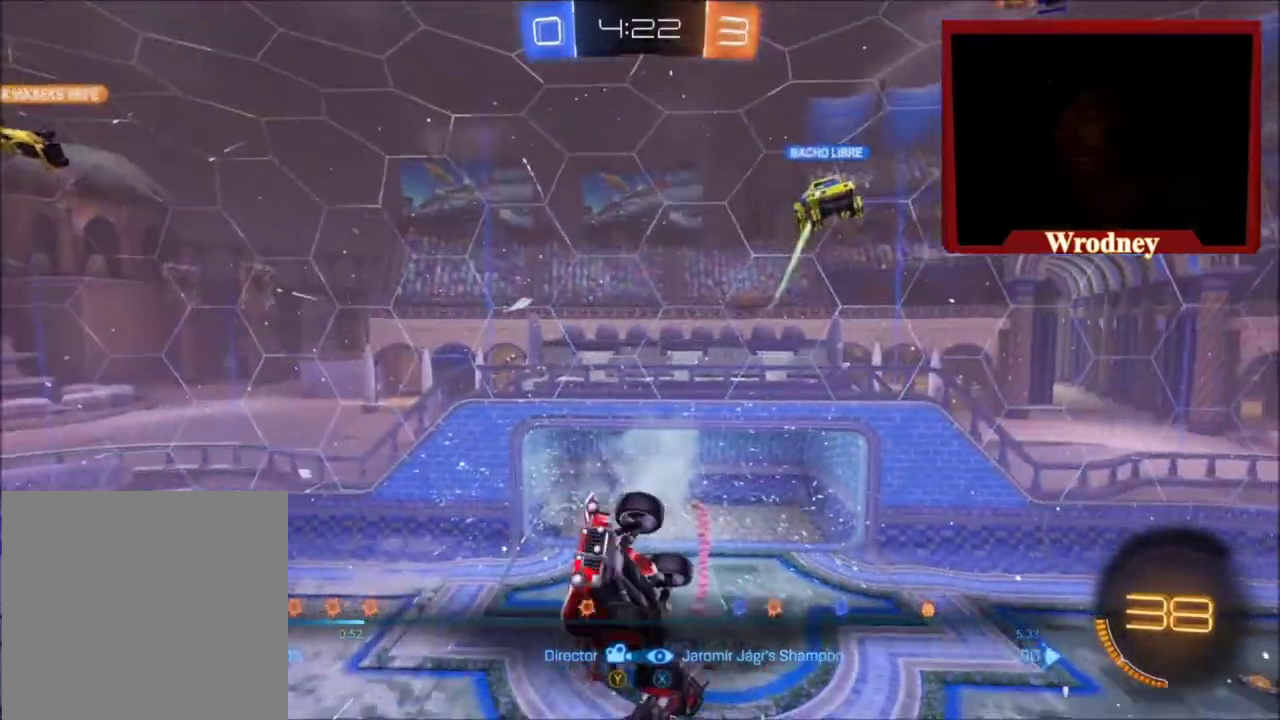
Gameplay with a controller (Xbox layout); each line is a JSON object with the inputs held at the frame after it. "events" lists button and stick changes between this image and that frame as [ms after this image, input, new state], when the widget could be followed in between. This overlay highlights the sticks when they move; stick clicks (L3 R3) are not distinguishable.
{"buttons": ["Y"], "left_stick": "center", "right_stick": "center", "events": [[468, "Y", "down"]]}
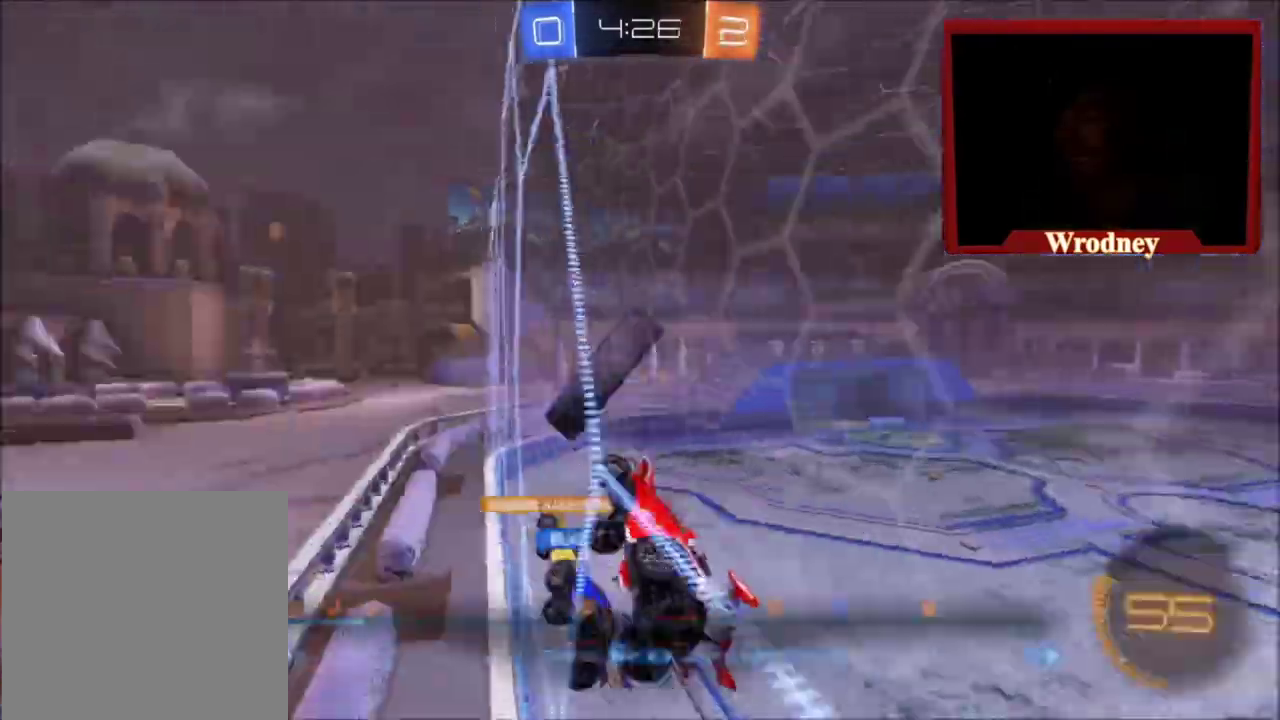
{"buttons": ["Y"], "left_stick": "center", "right_stick": "center", "events": [[67, "Y", "up"], [467, "Y", "down"]]}
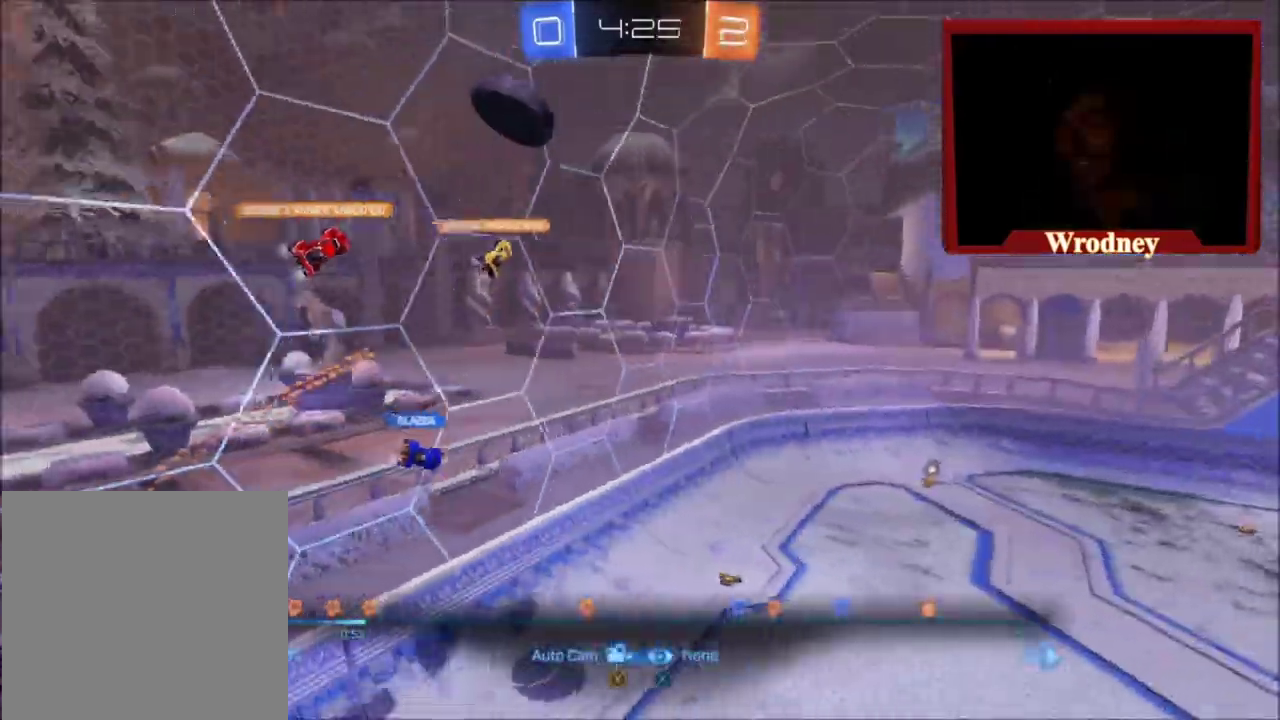
{"buttons": ["Y"], "left_stick": "center", "right_stick": "center", "events": [[67, "Y", "up"], [201, "Y", "down"], [267, "Y", "up"], [434, "Y", "down"]]}
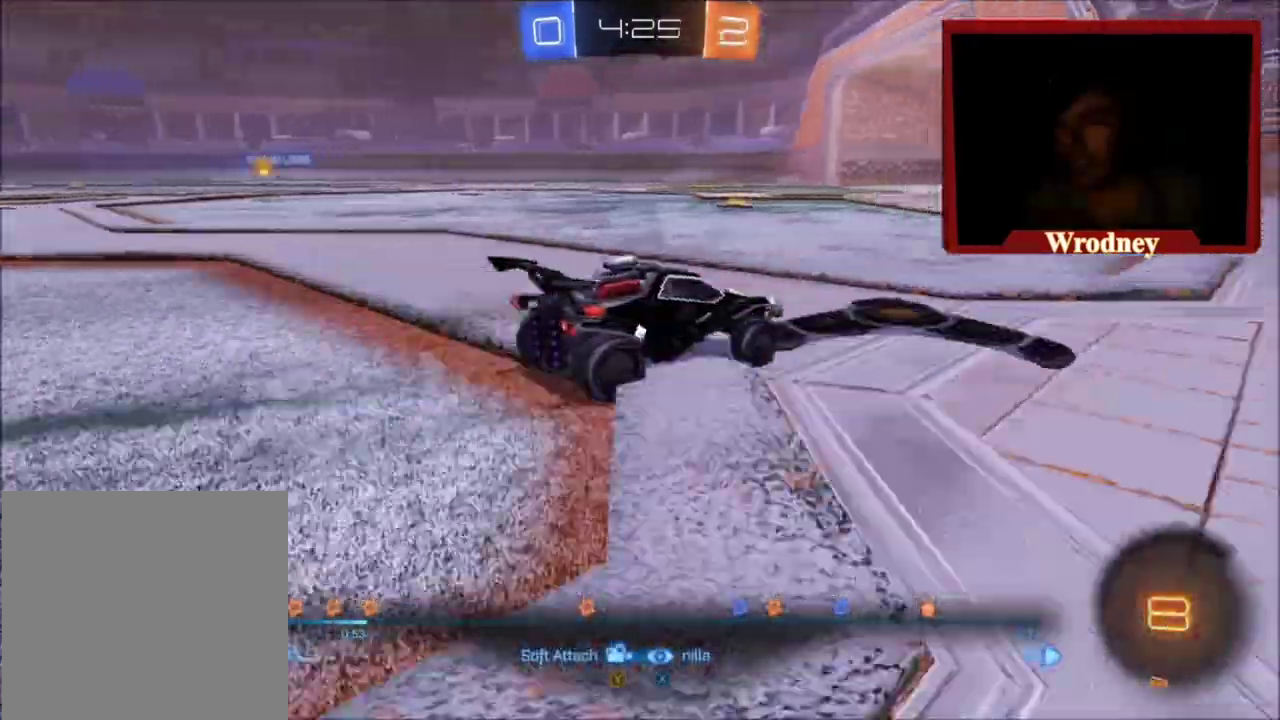
{"buttons": [], "left_stick": "center", "right_stick": "center", "events": [[67, "Y", "up"]]}
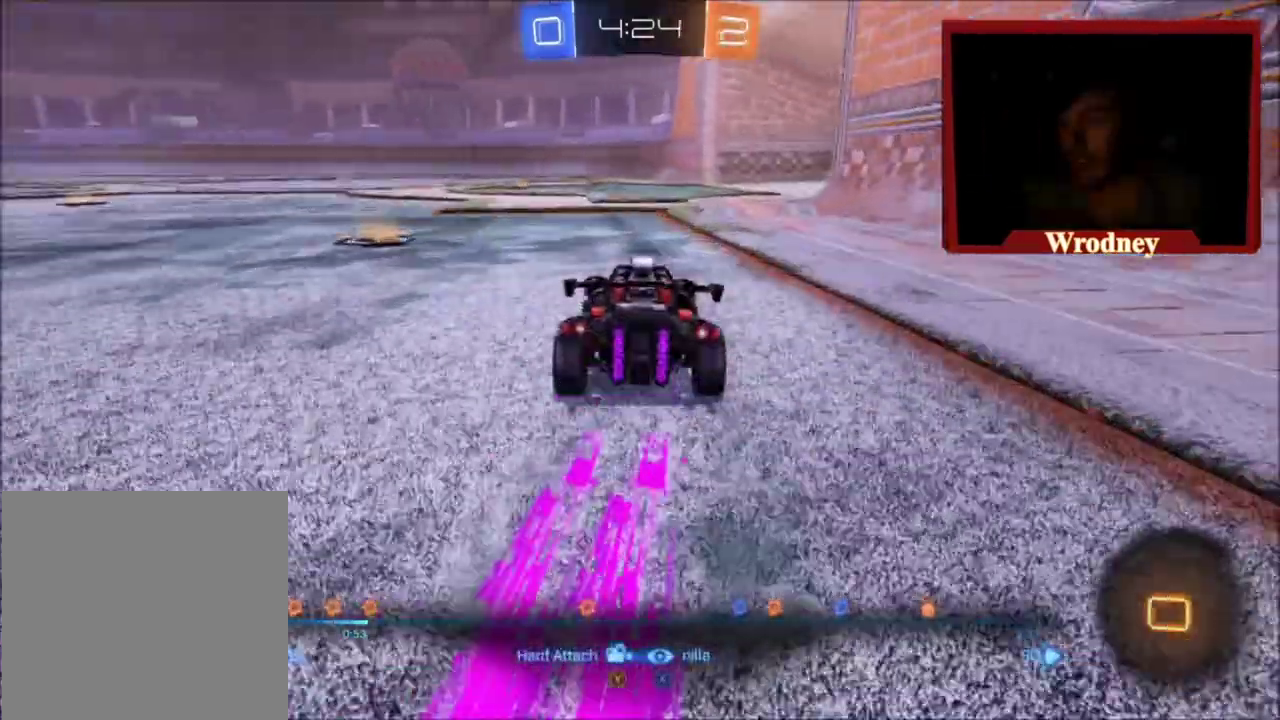
{"buttons": ["Y"], "left_stick": "center", "right_stick": "center", "events": [[100, "Y", "down"], [167, "Y", "up"], [468, "Y", "down"]]}
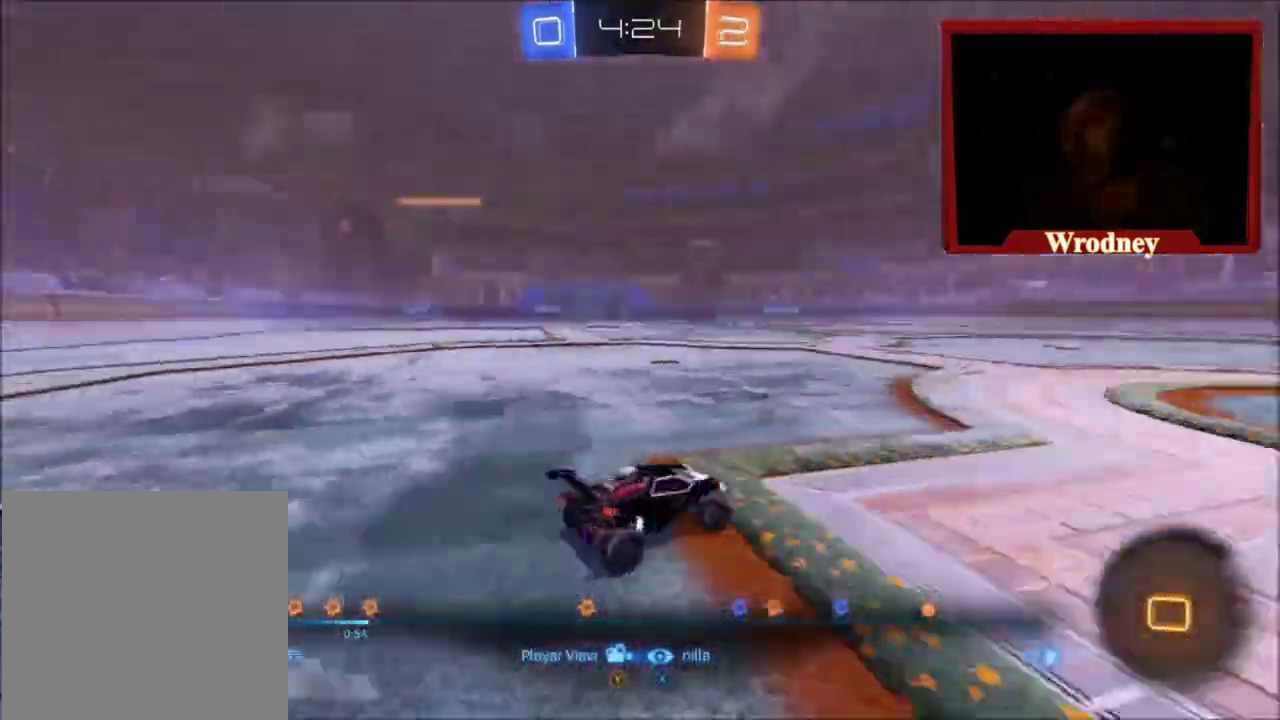
{"buttons": [], "left_stick": "center", "right_stick": "center", "events": [[33, "Y", "up"], [434, "Y", "down"], [500, "Y", "up"]]}
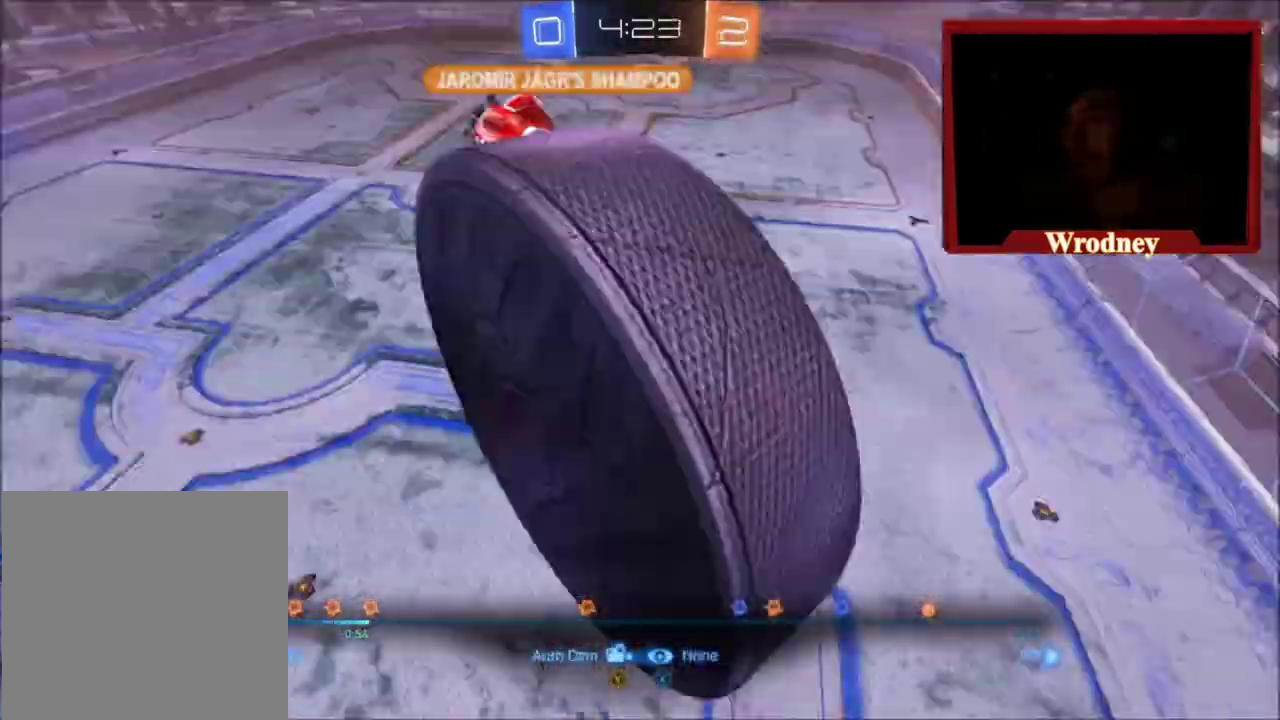
{"buttons": [], "left_stick": "center", "right_stick": "center", "events": []}
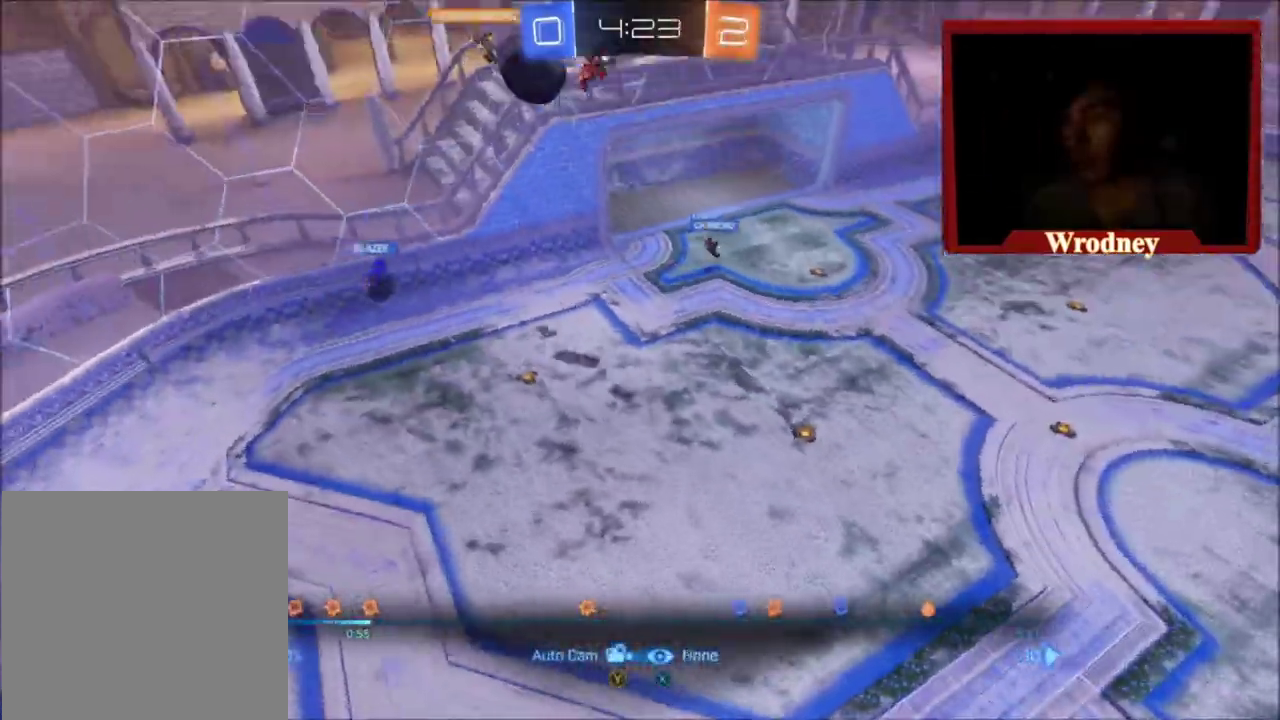
{"buttons": ["DPAD_LEFT"], "left_stick": "center", "right_stick": "center", "events": [[434, "DPAD_LEFT", "down"]]}
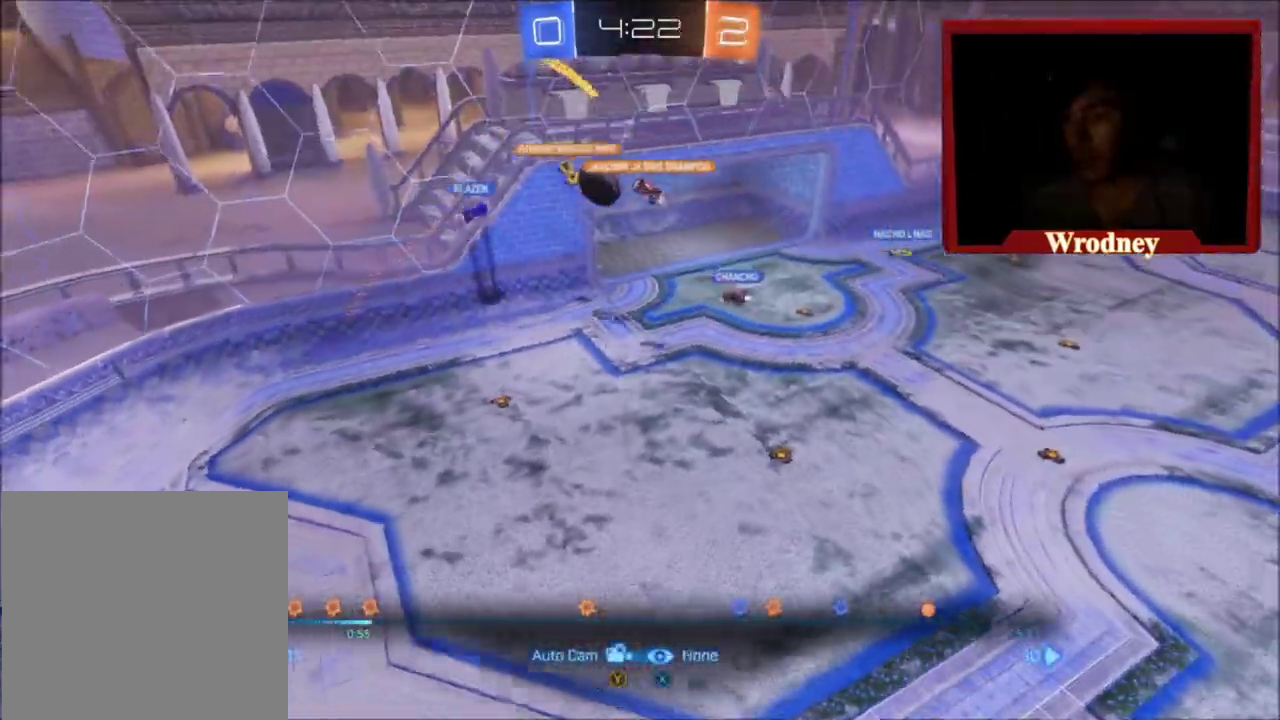
{"buttons": [], "left_stick": "center", "right_stick": "center", "events": [[100, "DPAD_LEFT", "up"]]}